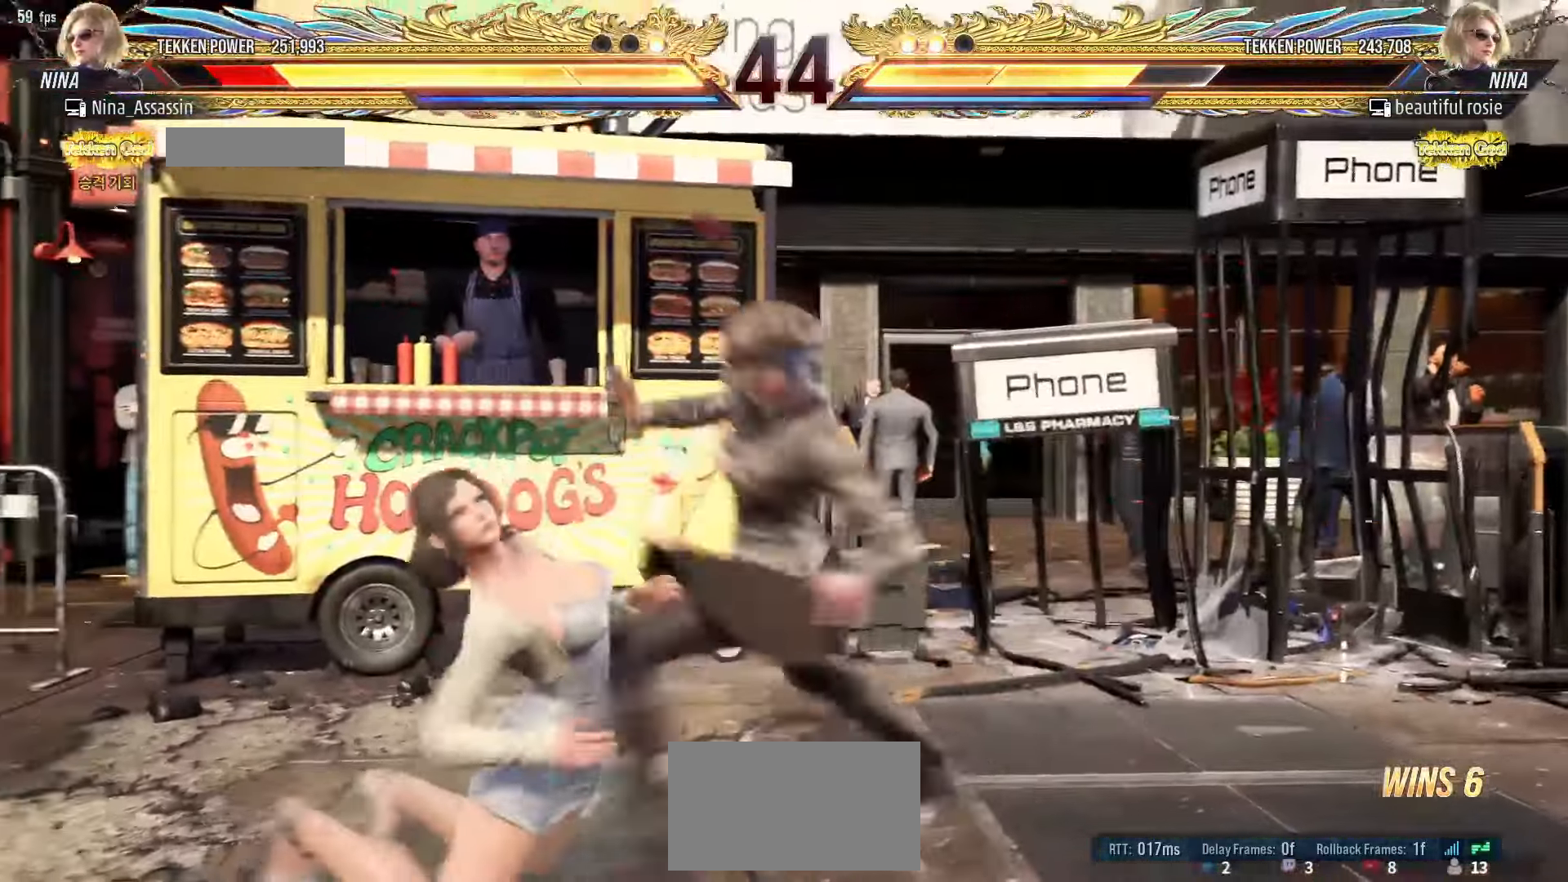
Gameplay with a controller (arcade stick); each line is a JSON object with the inputs held at the frame after it. "events" lists button and stick changes between this image and that frame as [ms after this image, input, new state], when the widget could be followed in between. Not read: L3 R3.
{"buttons": [], "left_stick": "center"}
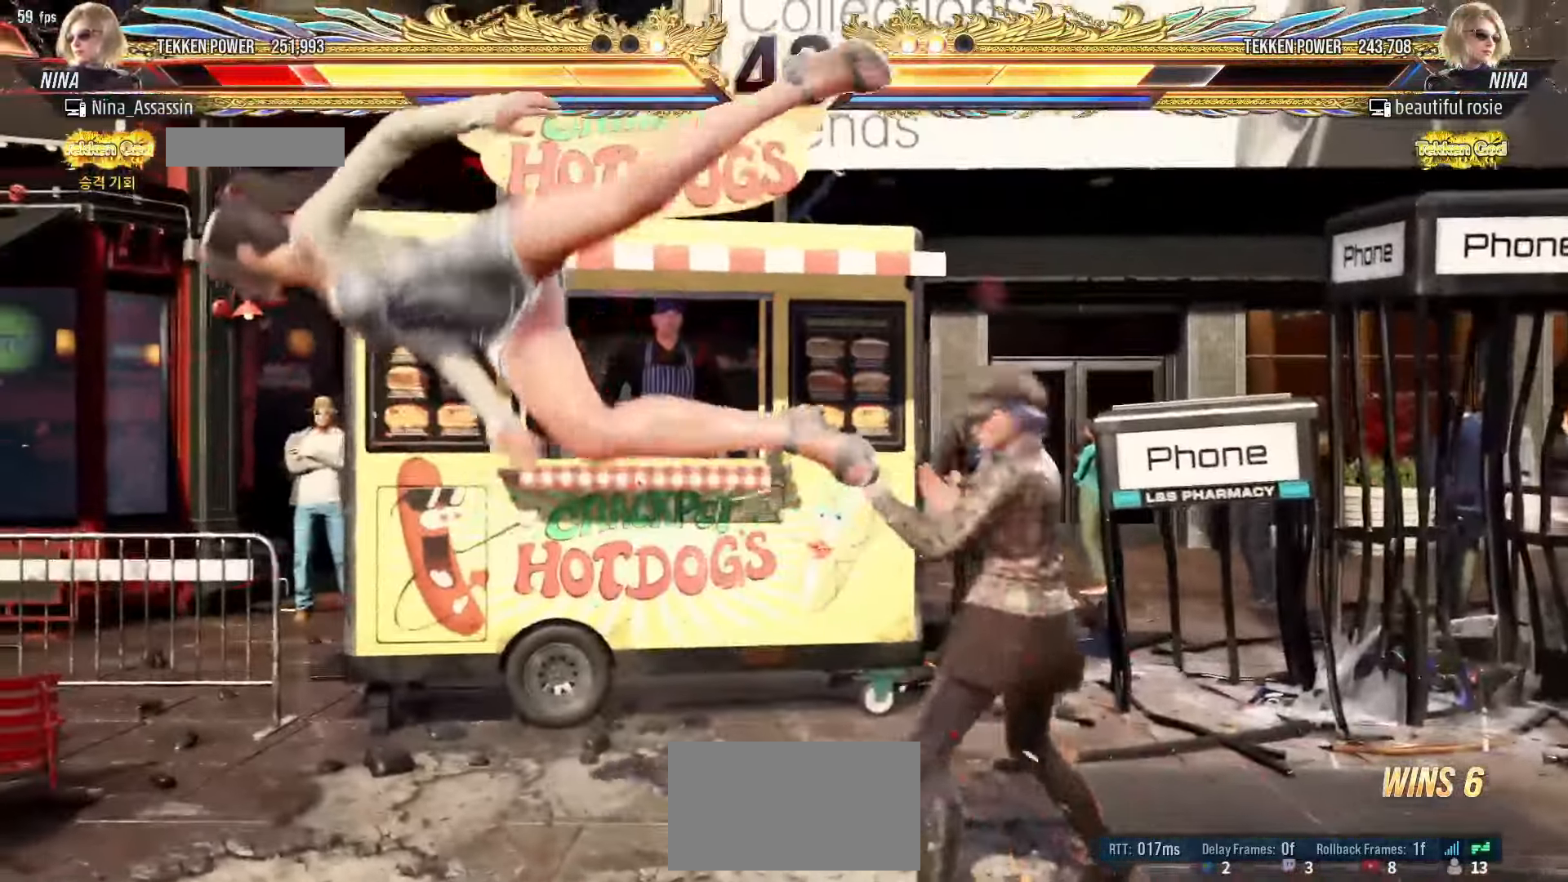
{"buttons": ["CIRCLE"], "left_stick": "center", "events": [[17, "CROSS", "down"], [67, "CROSS", "up"], [117, "CIRCLE", "down"], [150, "CIRCLE", "up"], [200, "CROSS", "down"], [250, "CROSS", "up"], [300, "CIRCLE", "down"], [350, "CIRCLE", "up"], [400, "CROSS", "down"], [450, "CROSS", "up"], [500, "CIRCLE", "down"]]}
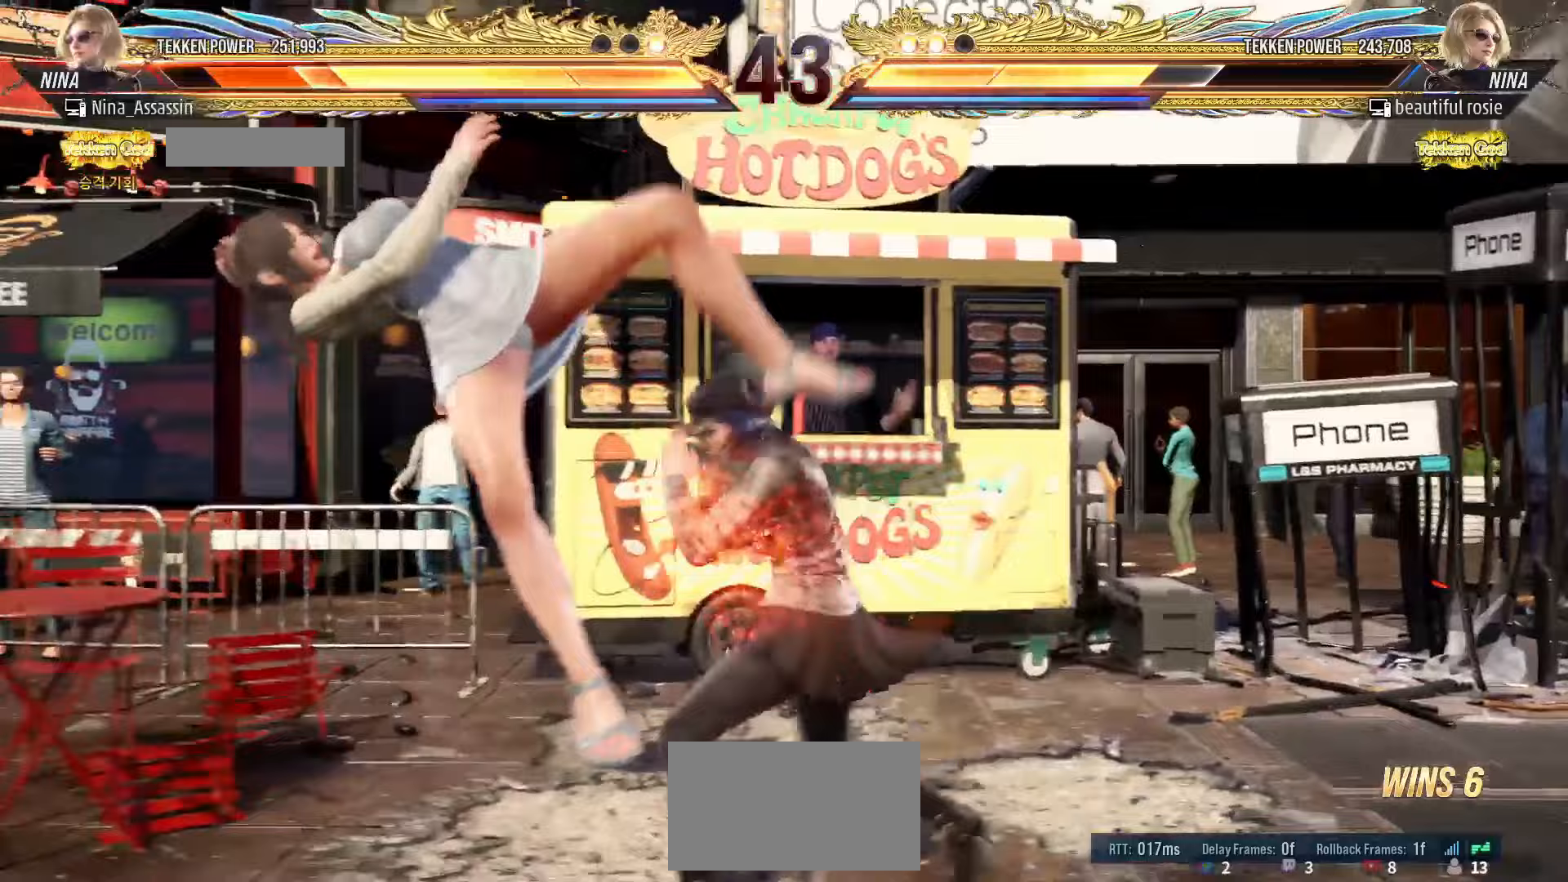
{"buttons": ["CROSS"], "left_stick": "center", "events": [[50, "CIRCLE", "up"], [100, "CROSS", "down"], [133, "CROSS", "up"], [200, "CIRCLE", "down"], [233, "CIRCLE", "up"], [283, "CROSS", "down"], [333, "CROSS", "up"], [383, "CIRCLE", "down"], [433, "CIRCLE", "up"], [483, "CROSS", "down"]]}
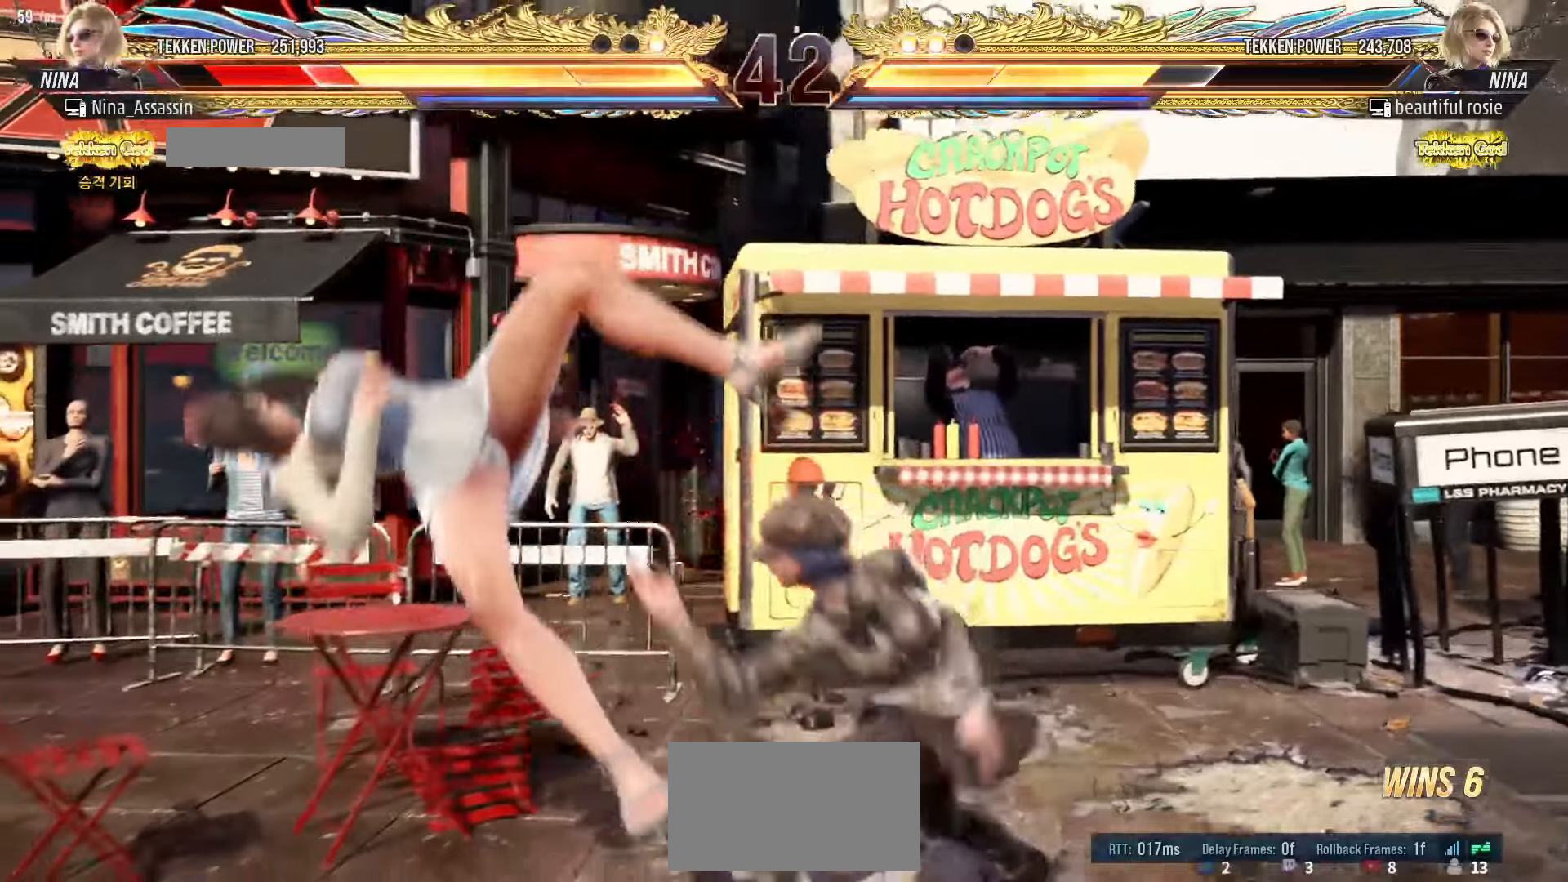
{"buttons": [], "left_stick": "center", "events": [[17, "CROSS", "up"], [83, "CIRCLE", "down"], [117, "CIRCLE", "up"], [167, "CROSS", "down"], [217, "CROSS", "up"], [267, "CIRCLE", "down"], [317, "CIRCLE", "up"], [367, "CROSS", "down"], [400, "CROSS", "up"], [467, "CIRCLE", "down"], [500, "CIRCLE", "up"]]}
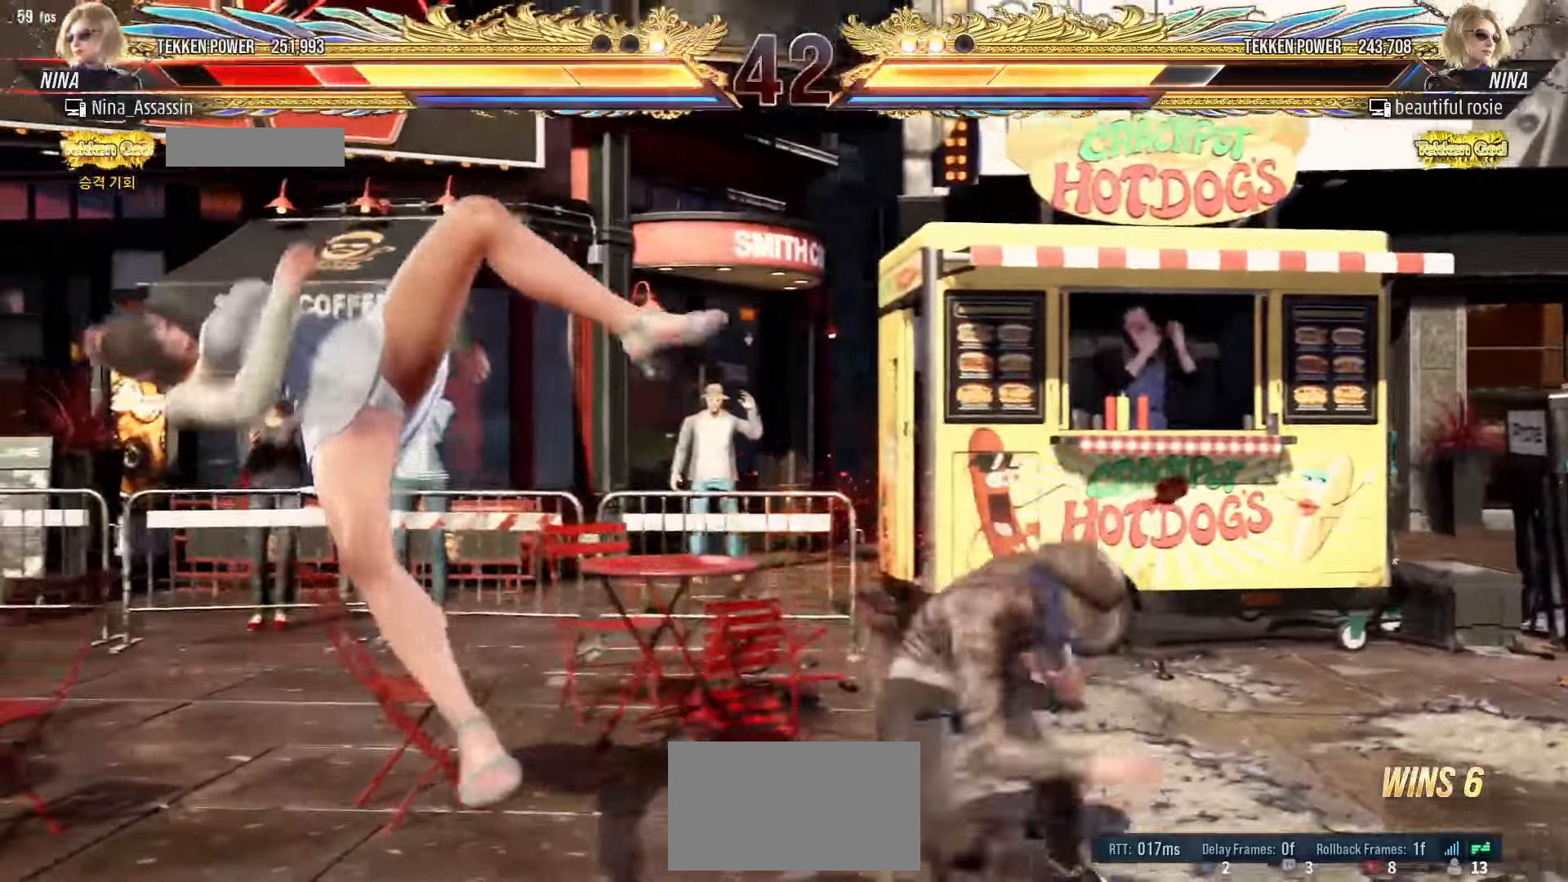
{"buttons": [], "left_stick": "center", "events": [[50, "CROSS", "down"], [100, "CROSS", "up"], [150, "CIRCLE", "down"], [200, "CIRCLE", "up"], [233, "CROSS", "down"], [283, "CROSS", "up"], [350, "CIRCLE", "down"], [383, "CIRCLE", "up"], [433, "CROSS", "down"], [483, "CROSS", "up"]]}
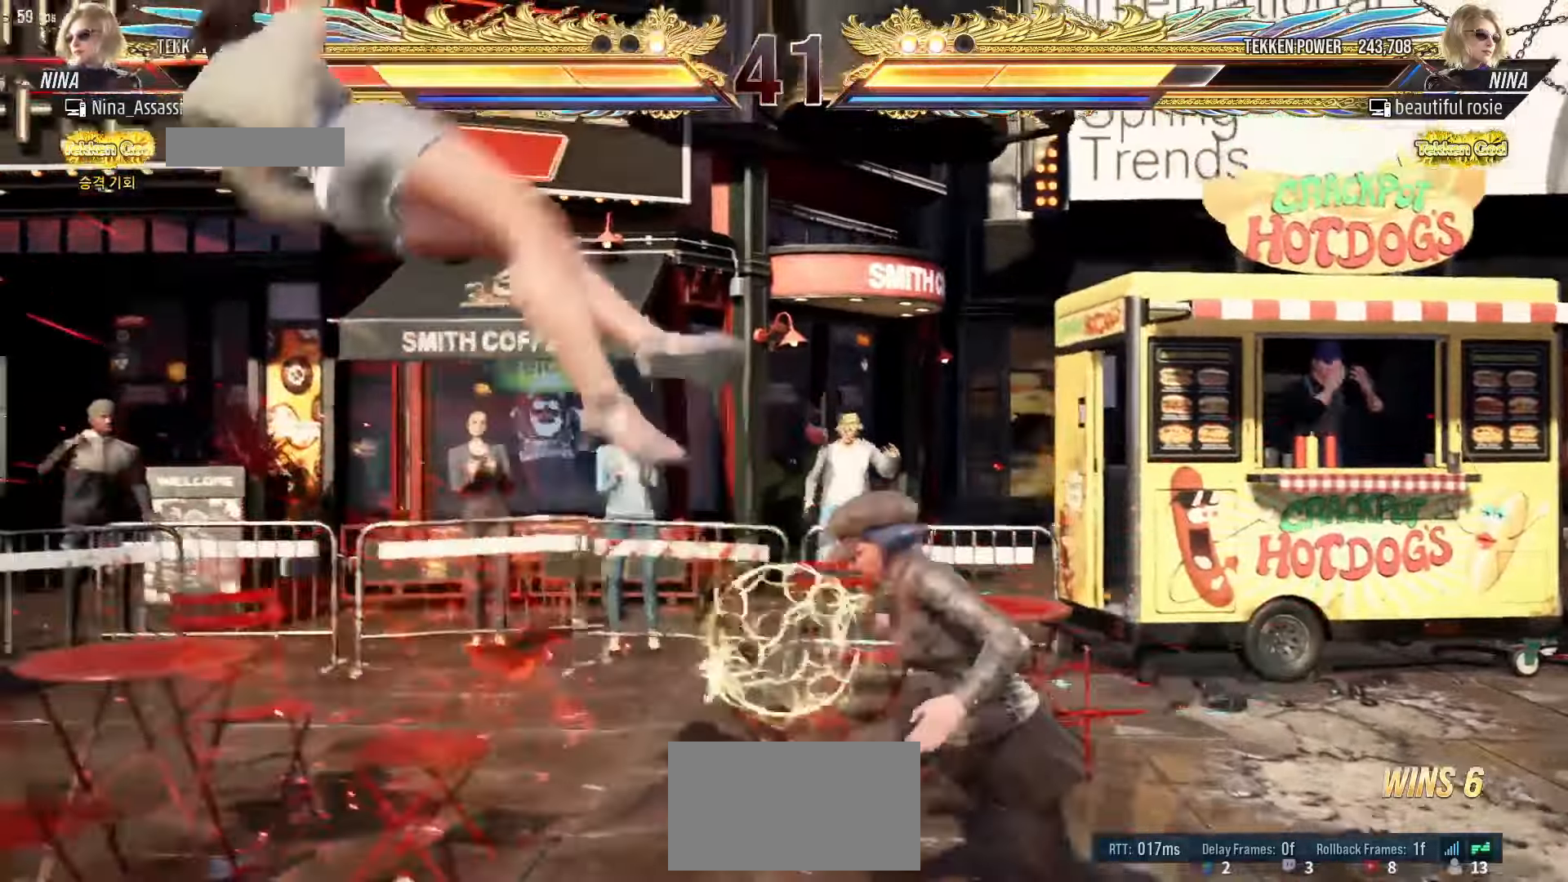
{"buttons": [], "left_stick": "center", "events": [[33, "CIRCLE", "down"], [83, "CIRCLE", "up"], [133, "CROSS", "down"], [183, "CROSS", "up"], [233, "CIRCLE", "down"], [283, "CIRCLE", "up"], [333, "CROSS", "down"], [383, "CROSS", "up"], [433, "CIRCLE", "down"], [500, "CIRCLE", "up"]]}
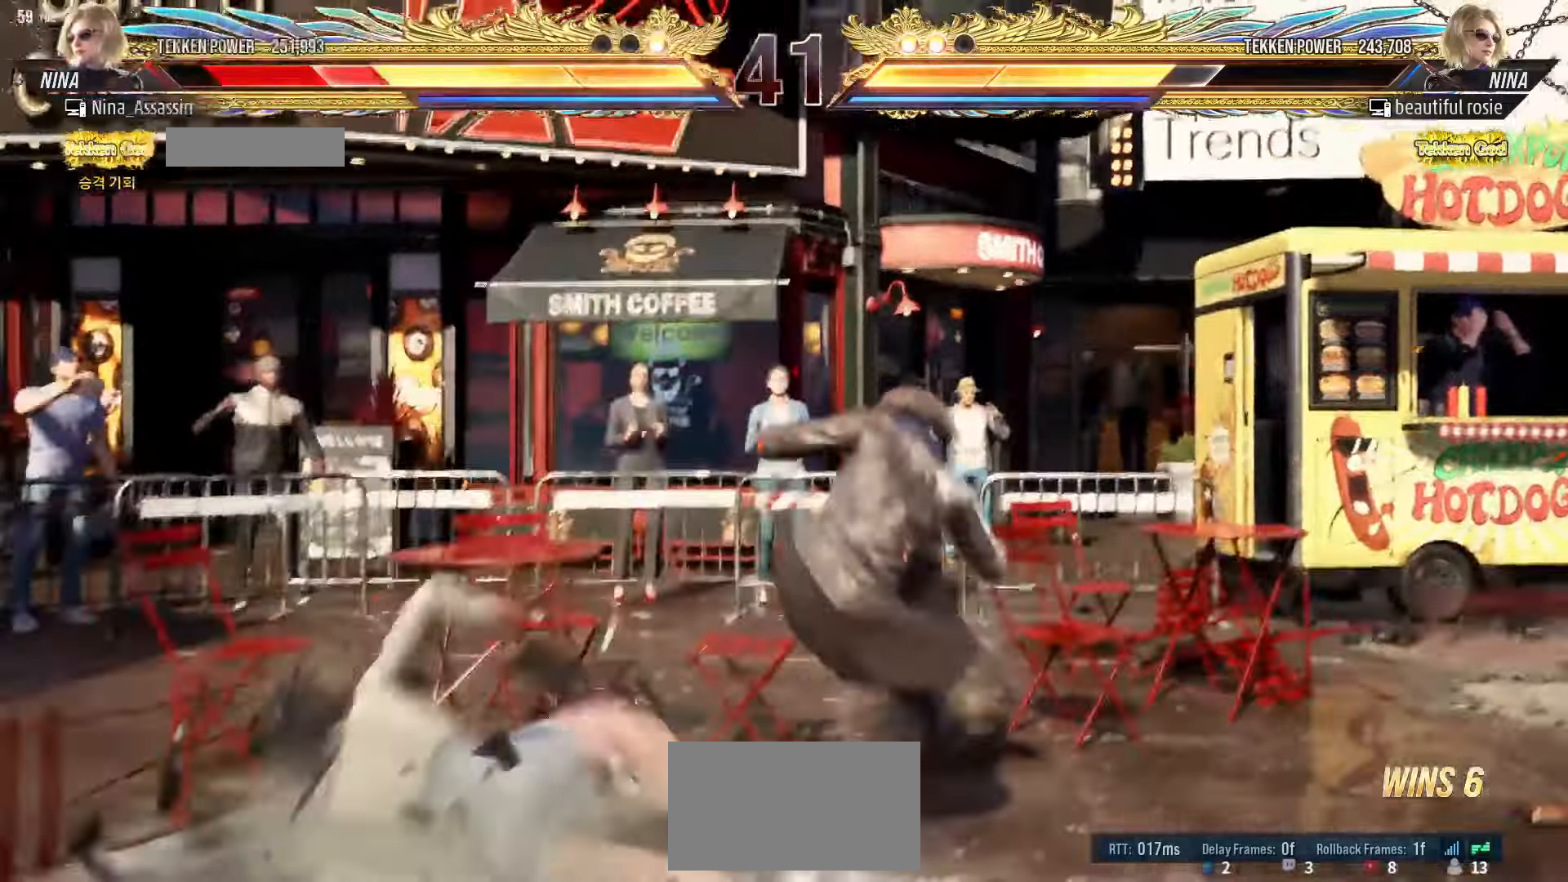
{"buttons": [], "left_stick": "center"}
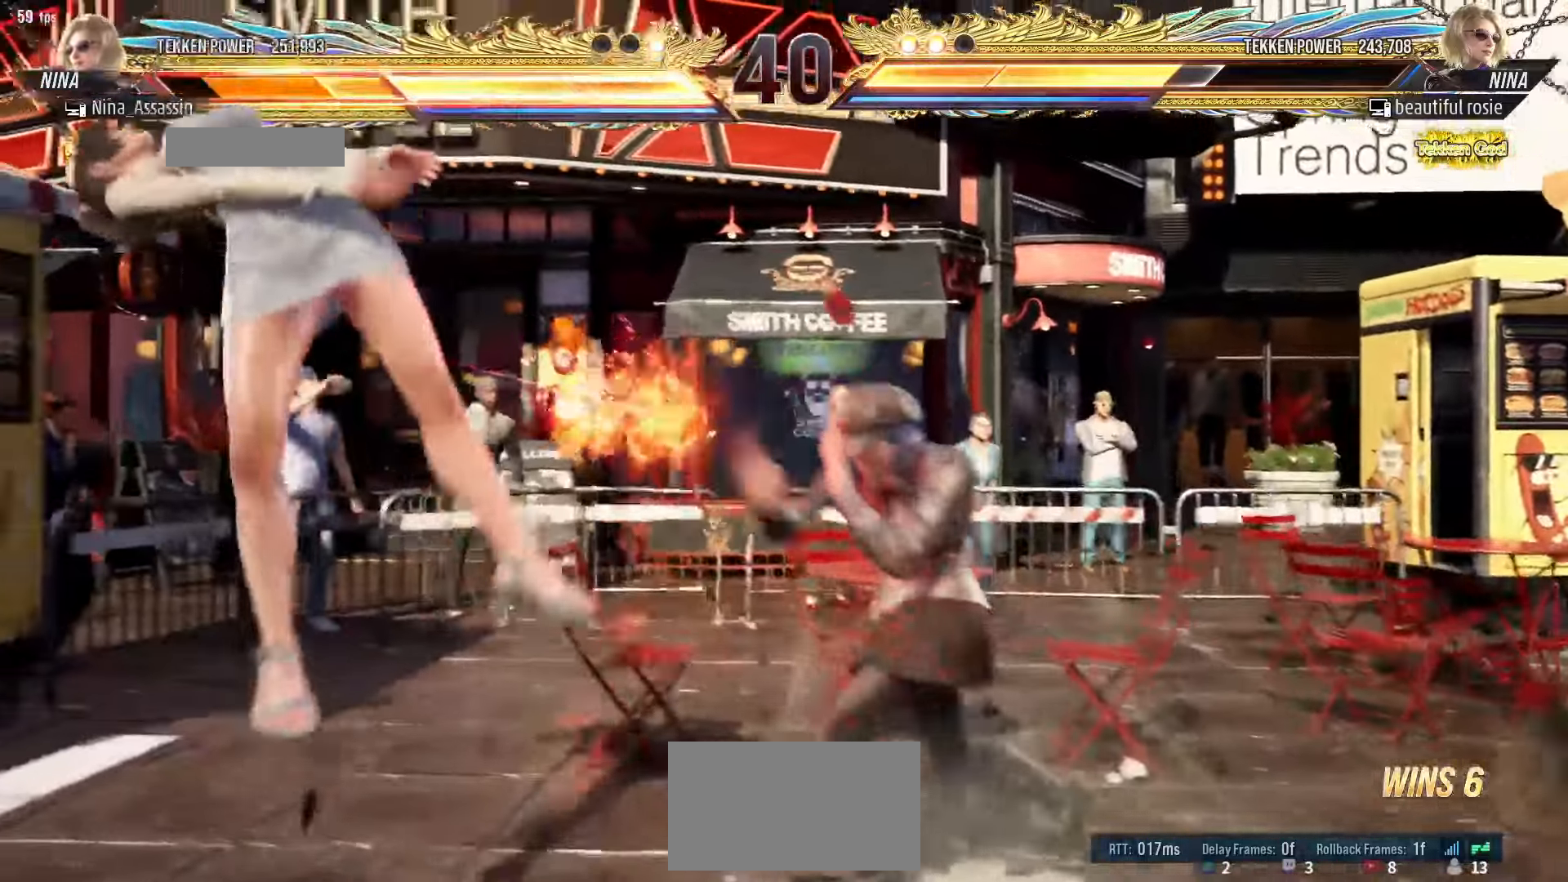
{"buttons": [], "left_stick": "center", "events": [[33, "CIRCLE", "down"], [83, "CIRCLE", "up"], [133, "CROSS", "down"], [167, "CROSS", "up"], [217, "CIRCLE", "down"], [283, "CIRCLE", "up"], [317, "CROSS", "down"], [367, "CROSS", "up"], [417, "CIRCLE", "down"], [467, "CIRCLE", "up"]]}
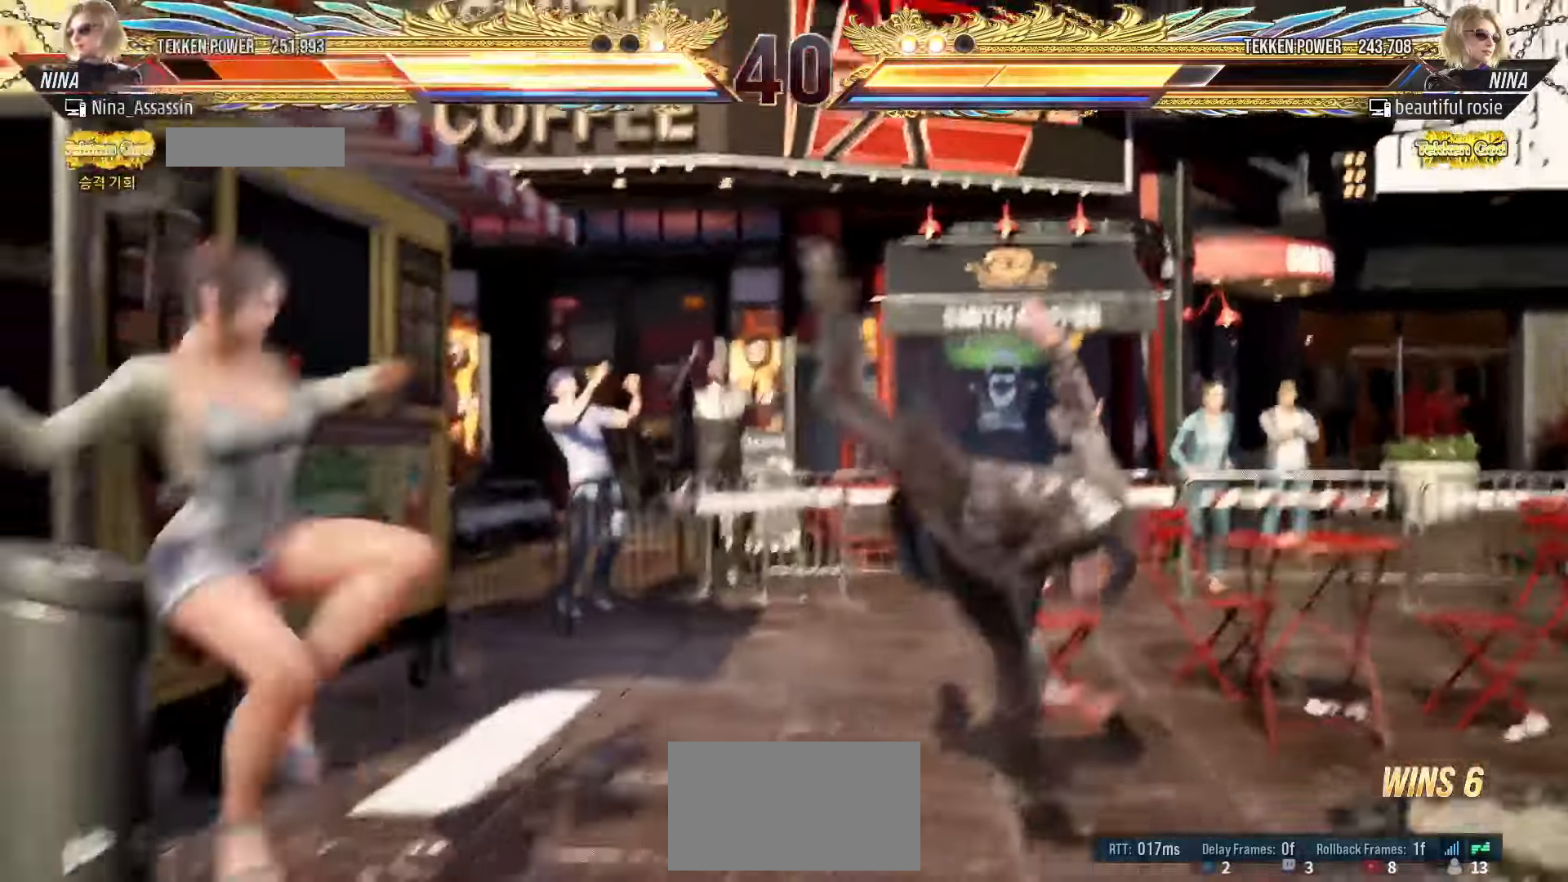
{"buttons": [], "left_stick": "center", "events": [[17, "CROSS", "down"], [67, "CROSS", "up"], [100, "CIRCLE", "down"], [150, "CIRCLE", "up"], [200, "CROSS", "down"], [250, "CROSS", "up"]]}
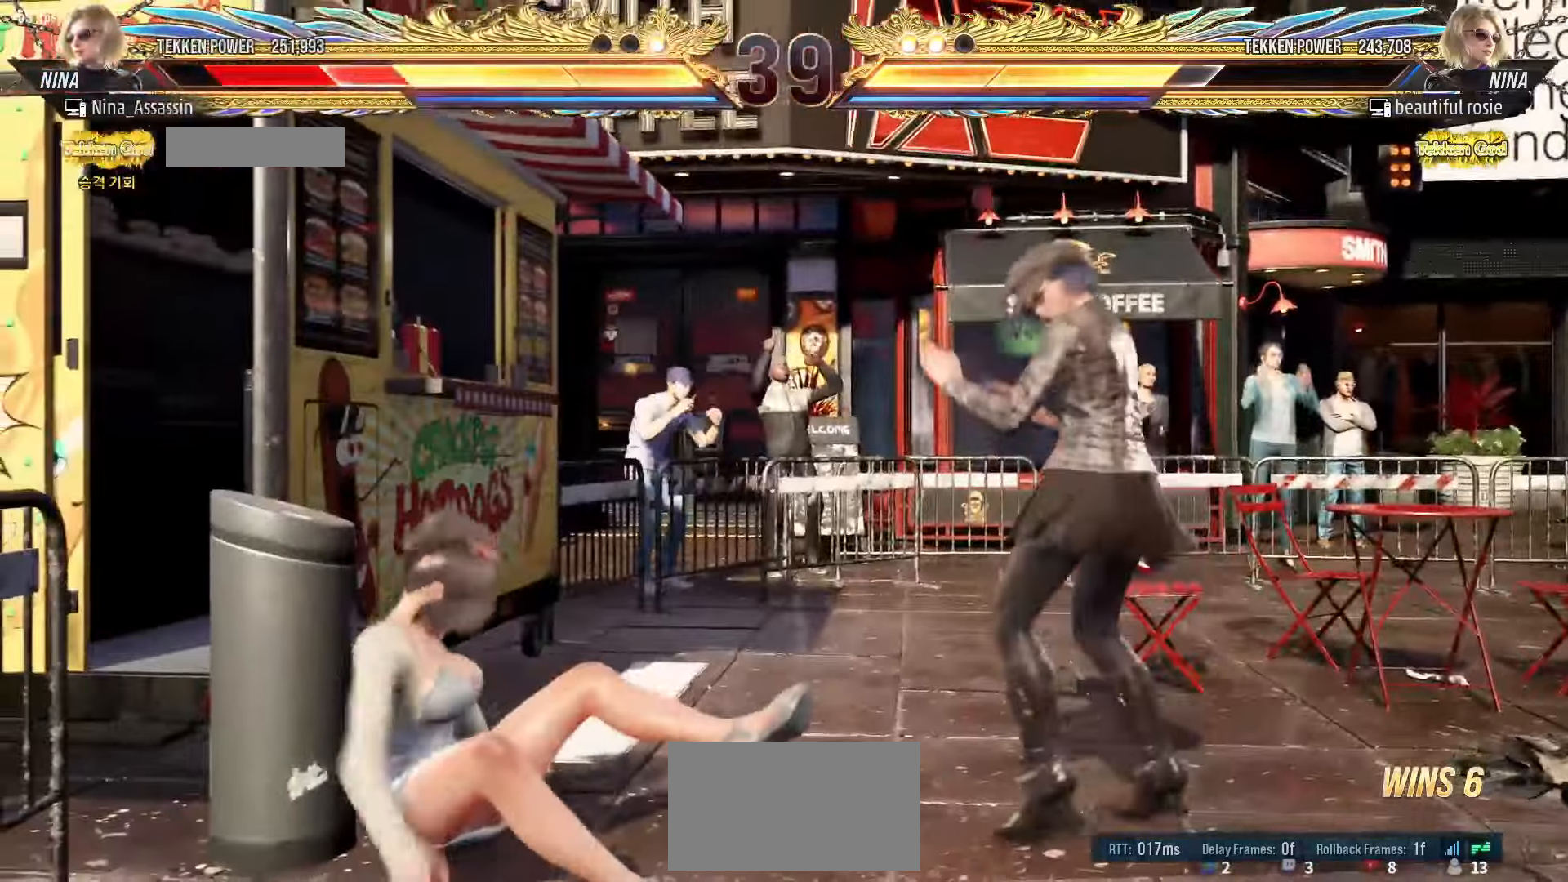
{"buttons": ["CROSS"], "left_stick": "center", "events": [[217, "CIRCLE", "down"], [250, "CIRCLE", "up"], [300, "CROSS", "down"], [350, "CROSS", "up"], [400, "CIRCLE", "down"], [433, "CIRCLE", "up"], [467, "CROSS", "down"]]}
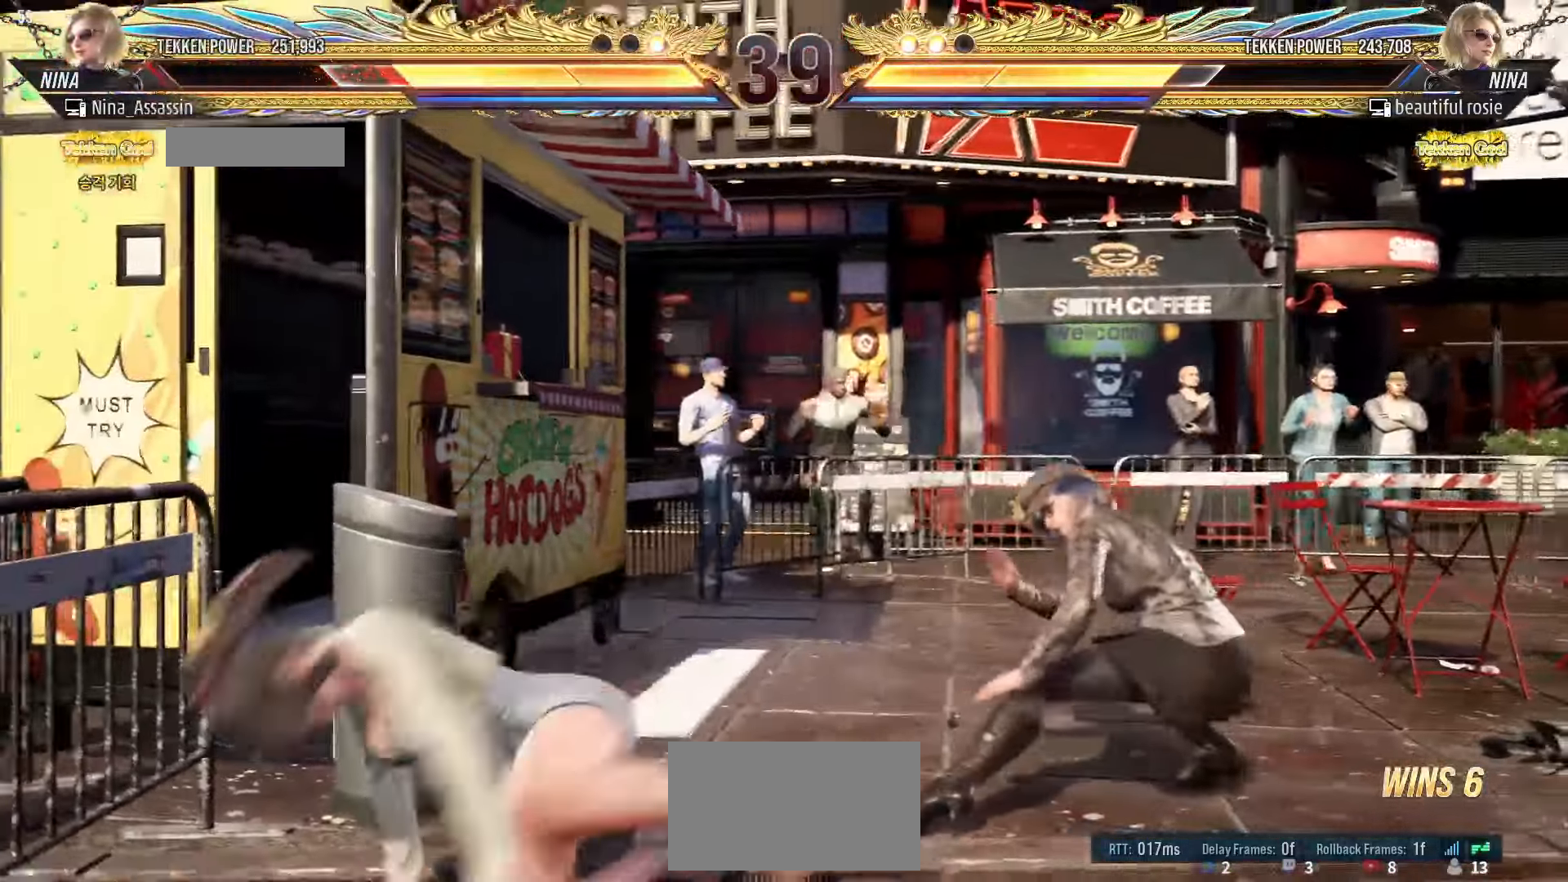
{"buttons": ["TRIANGLE"], "left_stick": "center", "events": [[17, "CROSS", "up"], [200, "left_stick", "left"], [467, "left_stick", "center"], [483, "TRIANGLE", "down"]]}